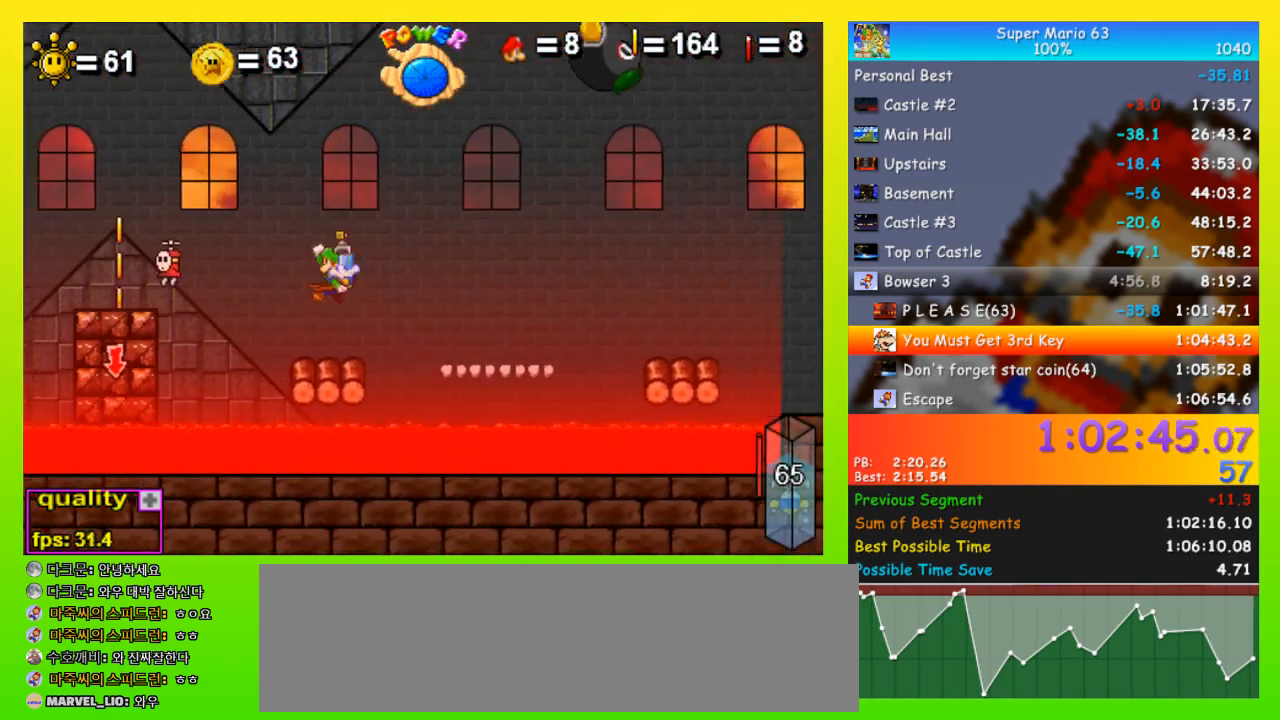
Gameplay with keyboard; each line is a JSON object with the keys held at the frame after it. "events" lists presses ("down") and releases ("up") of "down", "equals", "left", "minus", "p", "right", "semicolon", "shift", "space", "up", "x" and "z" between this image and that frame as [ms after this image, input, new state], when the widget could be followed in between. No other keys are recorded. Mouse input is not recorded.
{"keys": ["right", "up"], "events": [[67, "space", "up"], [167, "space", "down"], [500, "left", "up"], [500, "right", "down"], [500, "space", "up"]]}
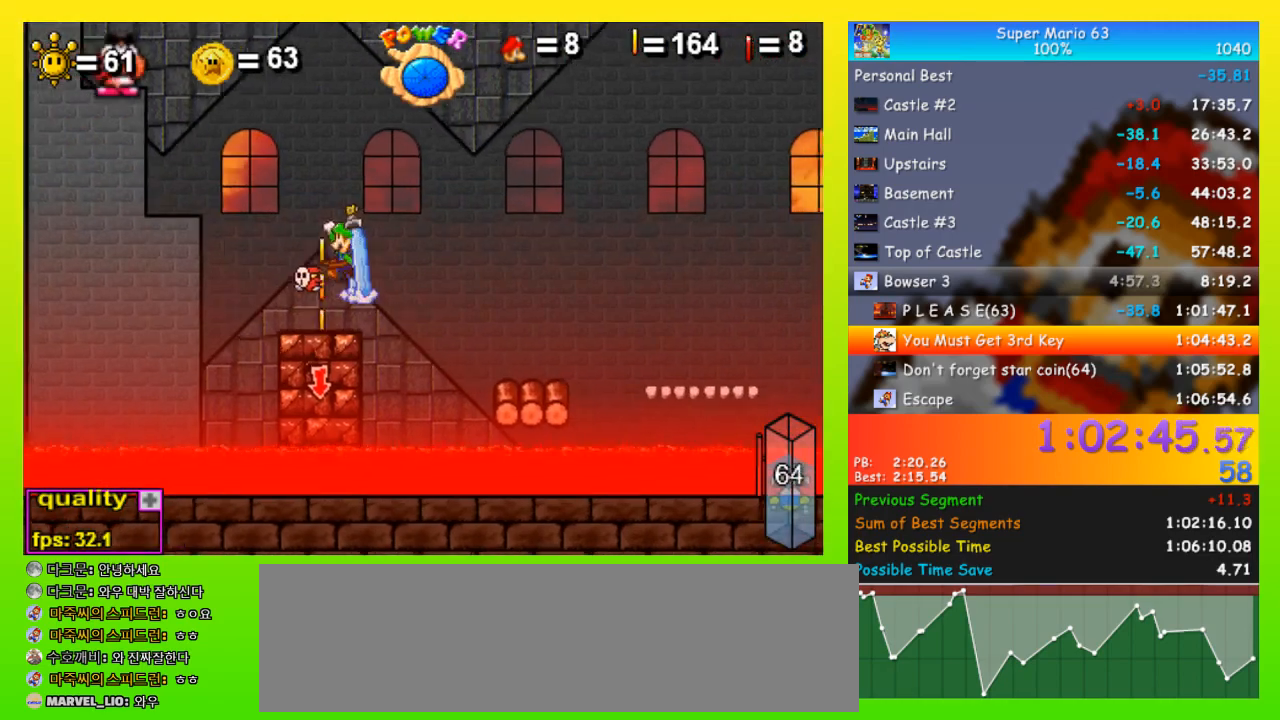
{"keys": [], "events": [[133, "up", "up"], [233, "left", "down"], [233, "right", "up"], [233, "shift", "down"], [300, "shift", "up"], [367, "left", "up"]]}
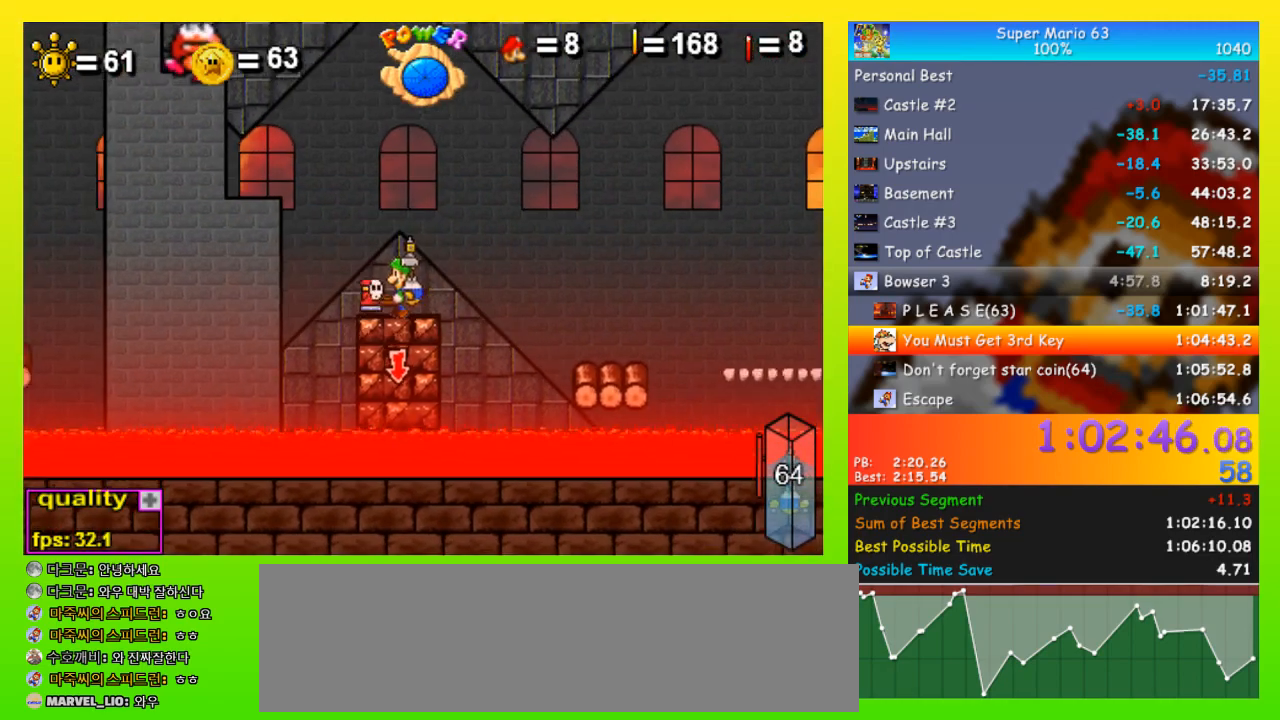
{"keys": ["left", "up"], "events": [[200, "left", "down"], [267, "up", "down"]]}
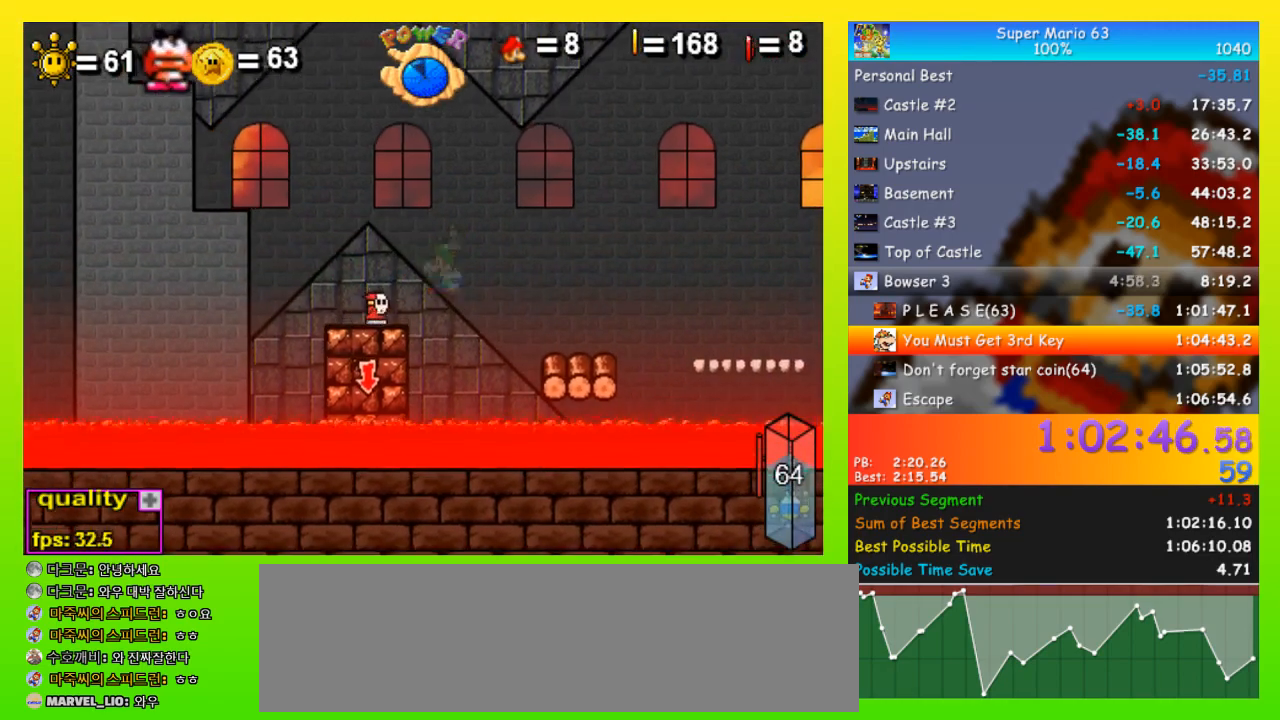
{"keys": ["left", "space", "up"], "events": [[33, "x", "down"], [233, "up", "up"], [267, "up", "down"], [267, "x", "up"], [400, "up", "up"], [467, "space", "down"], [467, "up", "down"]]}
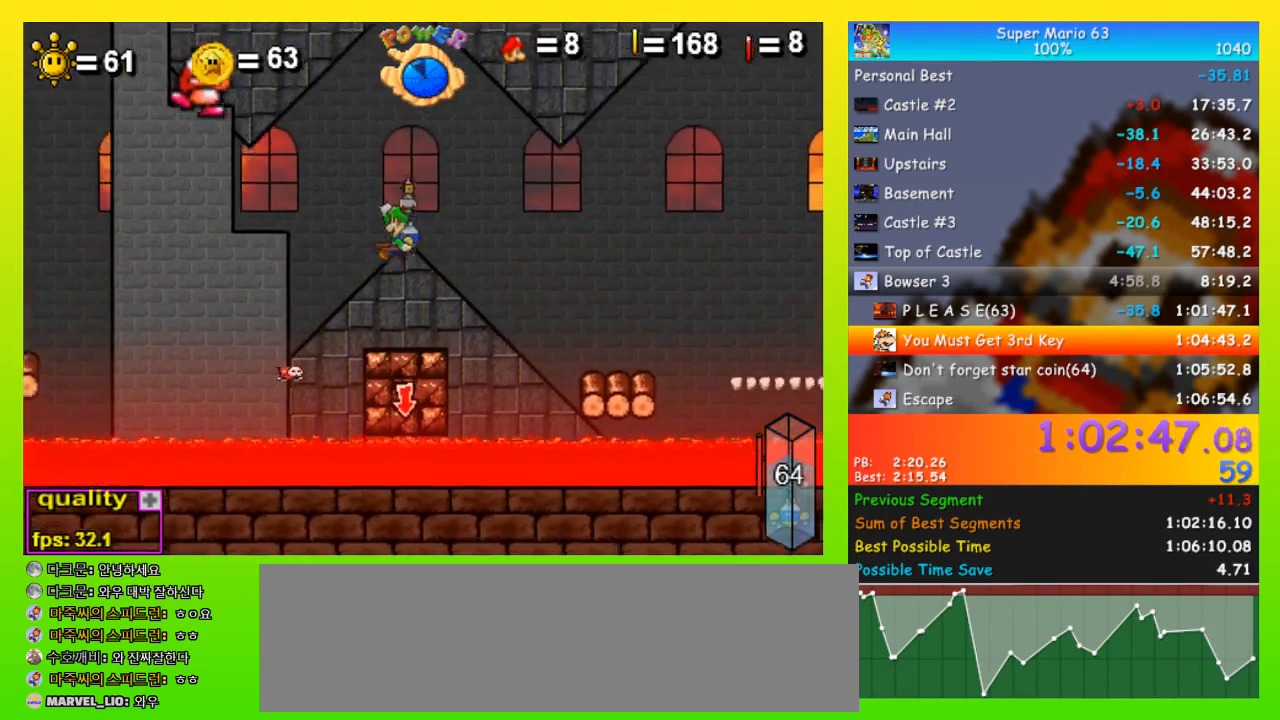
{"keys": ["left", "space", "up"], "events": []}
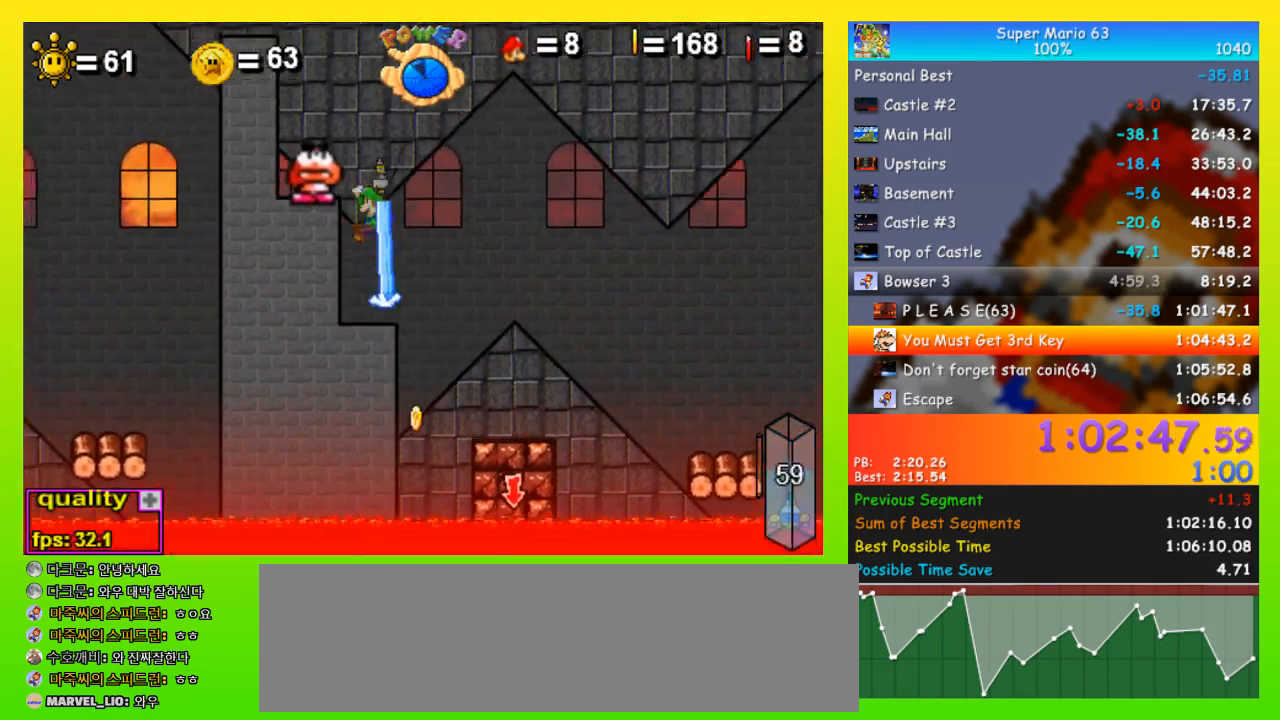
{"keys": ["right"], "events": [[67, "space", "up"], [333, "up", "up"], [400, "left", "up"], [400, "right", "down"]]}
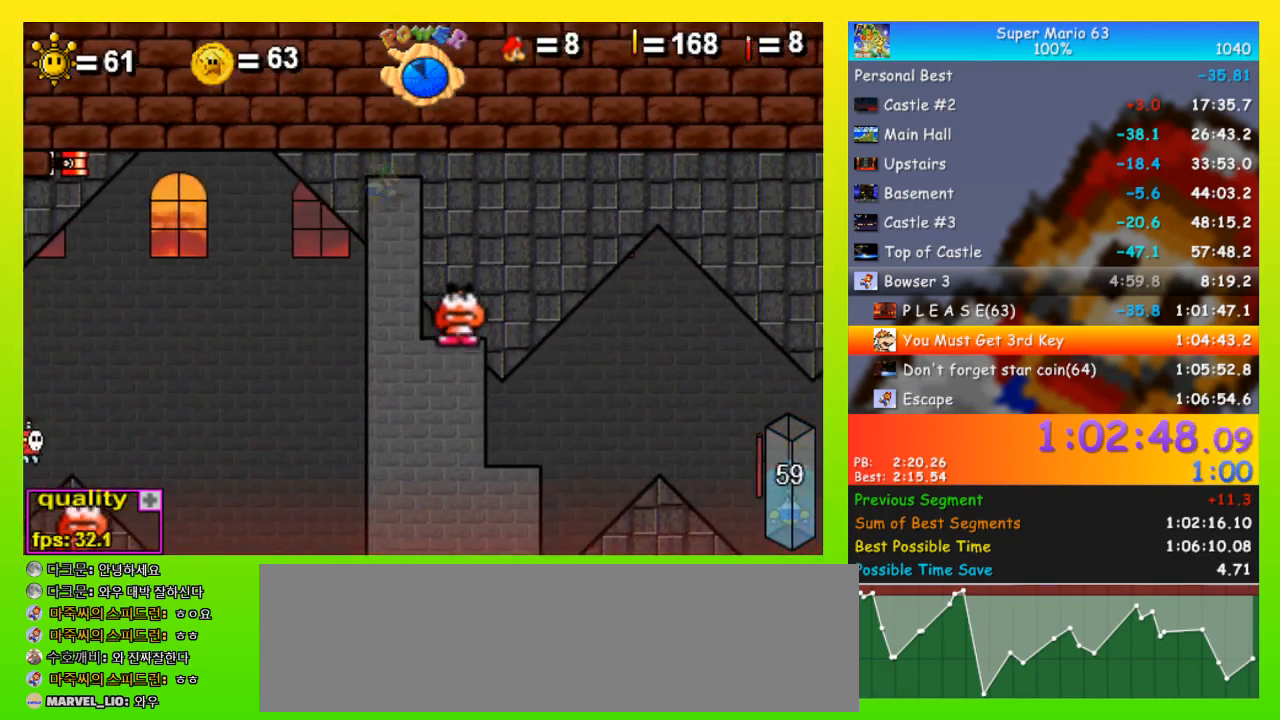
{"keys": [], "events": [[67, "right", "up"]]}
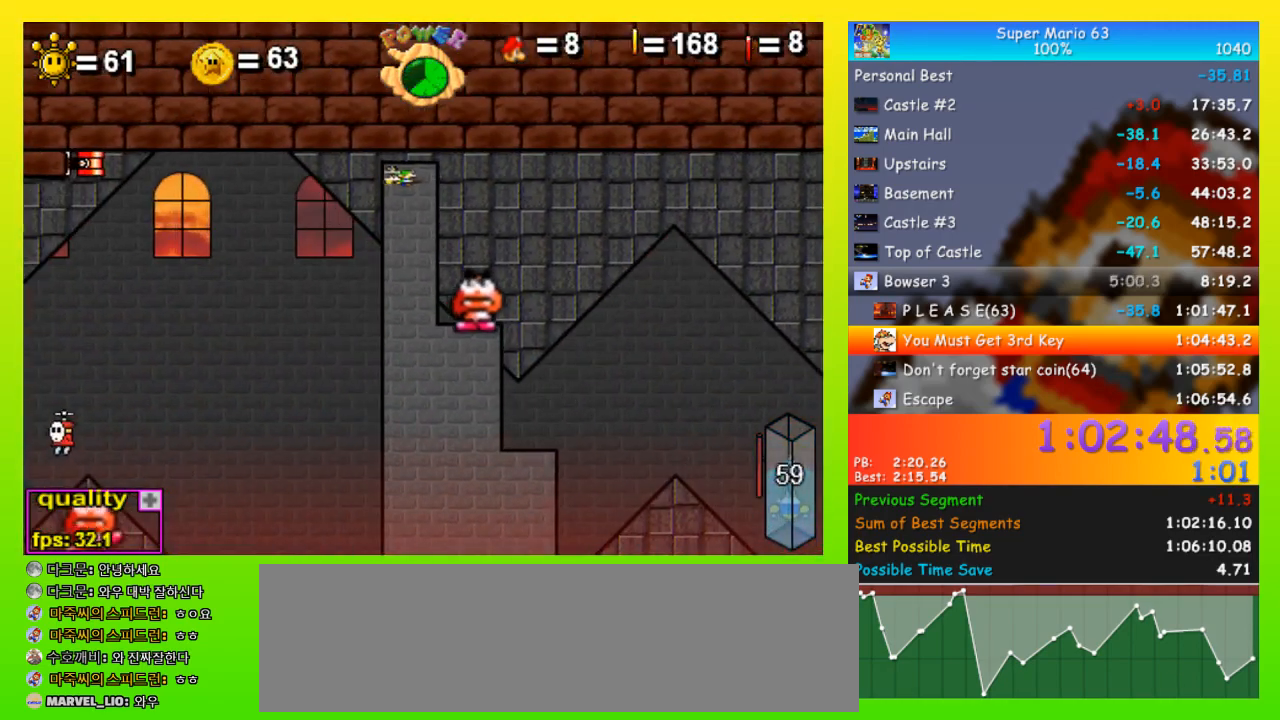
{"keys": [], "events": []}
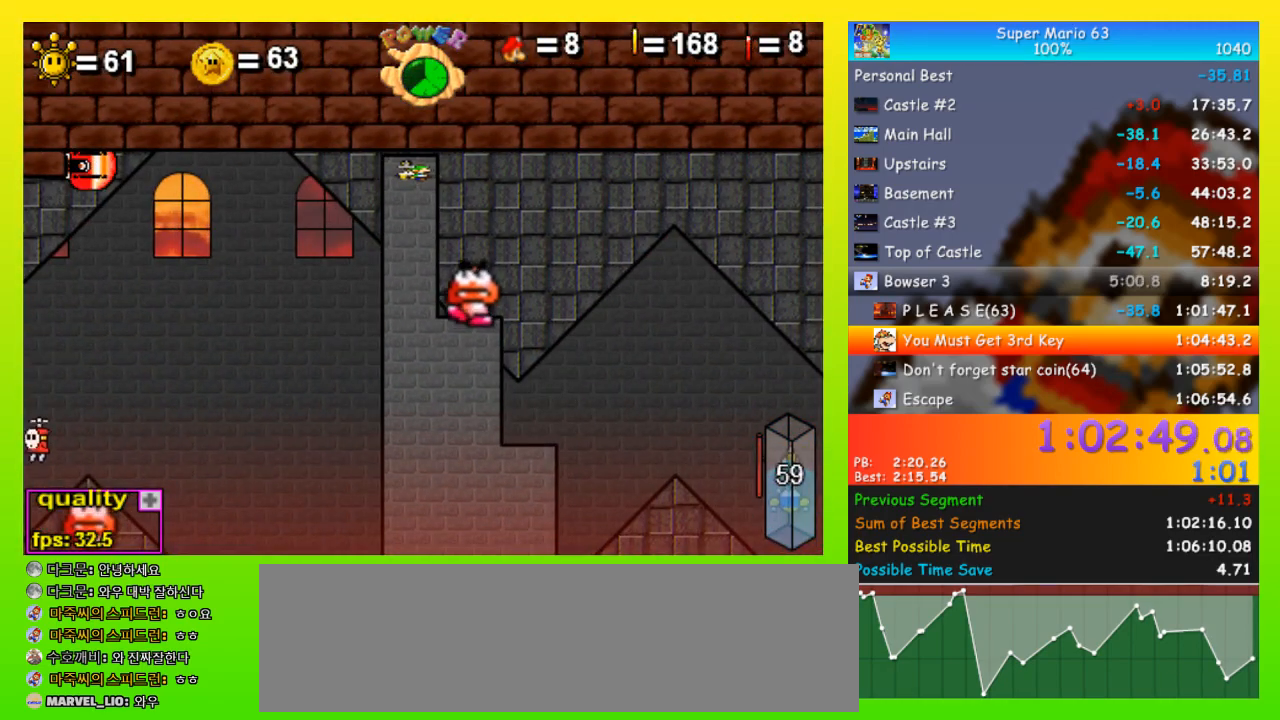
{"keys": [], "events": []}
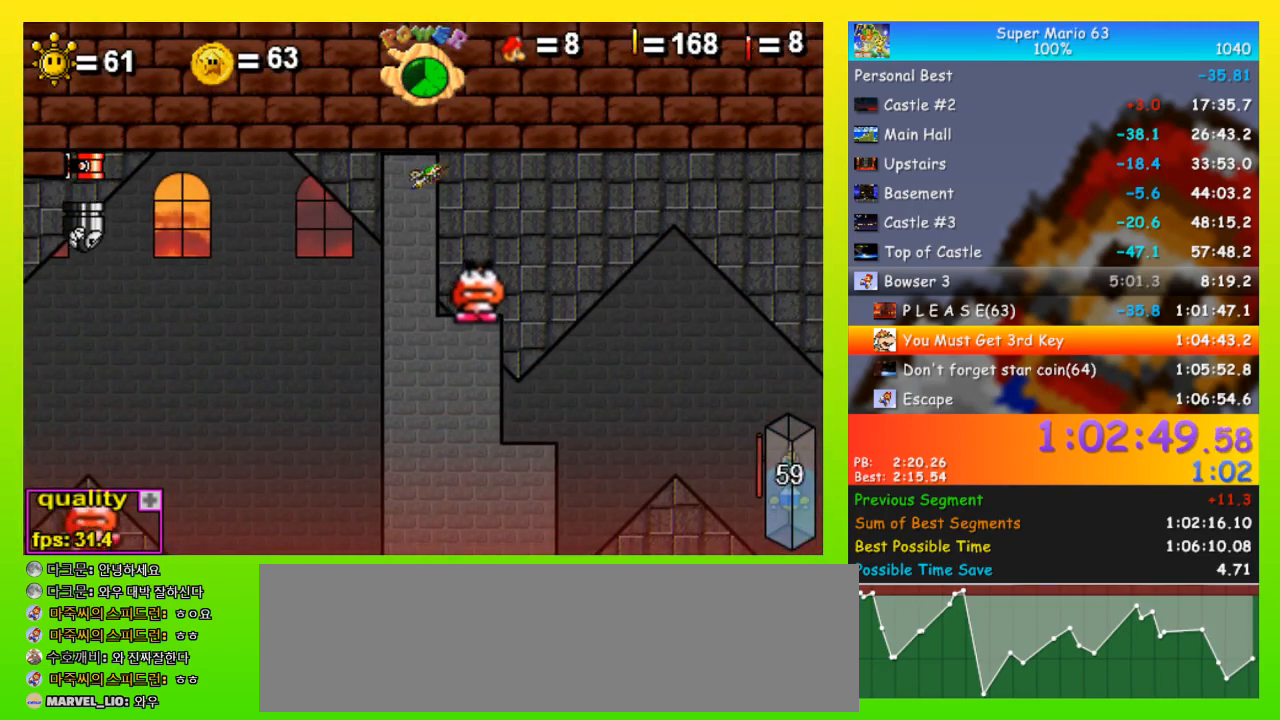
{"keys": ["left"], "events": [[500, "left", "down"]]}
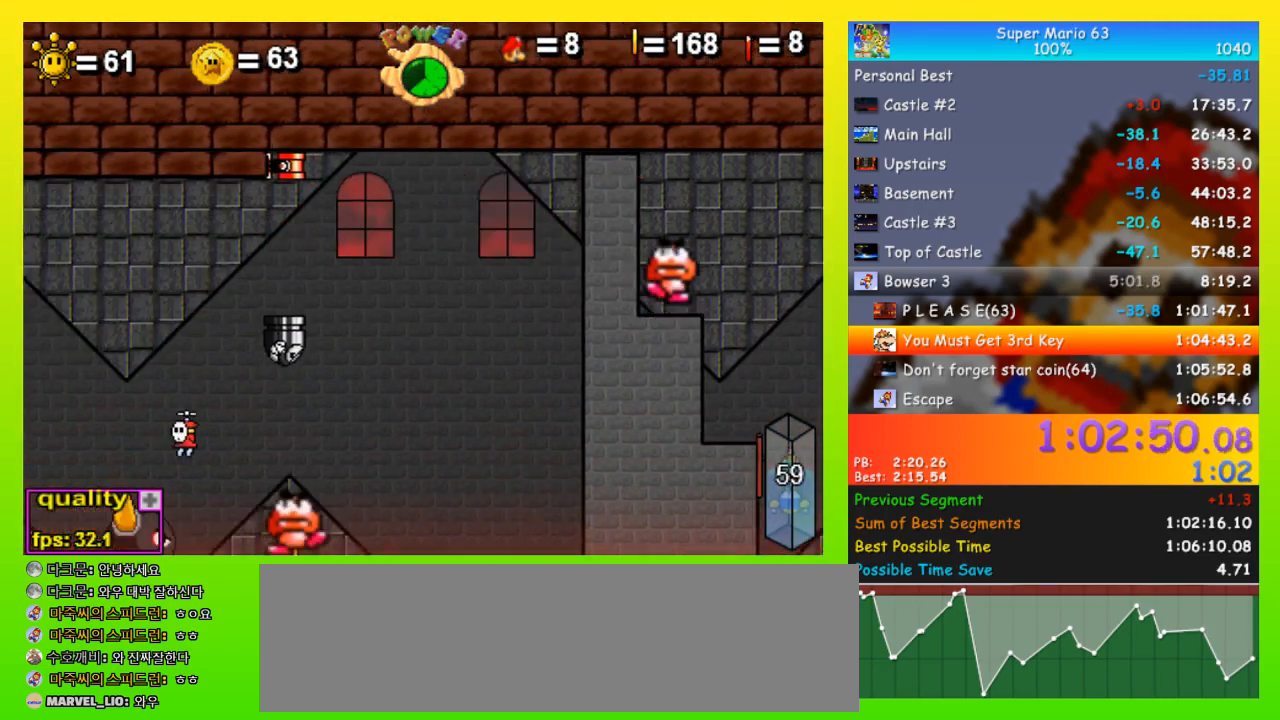
{"keys": [], "events": [[367, "left", "up"], [400, "up", "down"], [467, "up", "up"]]}
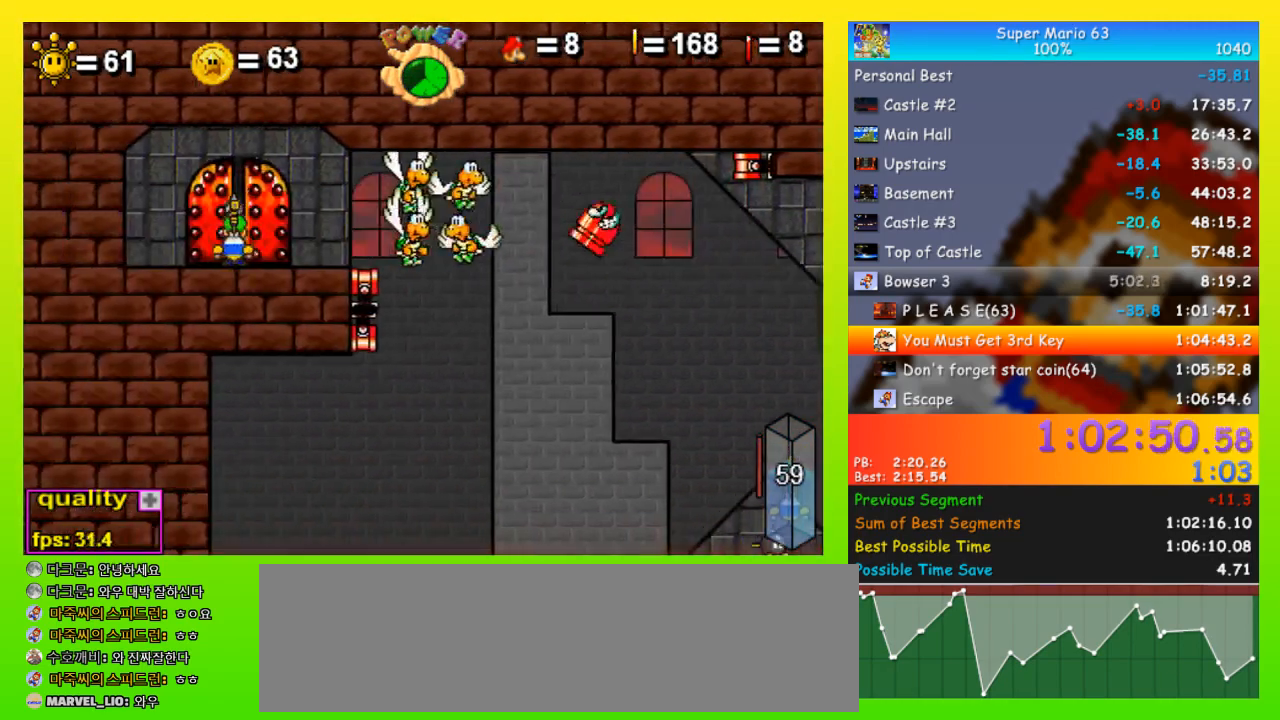
{"keys": [], "events": []}
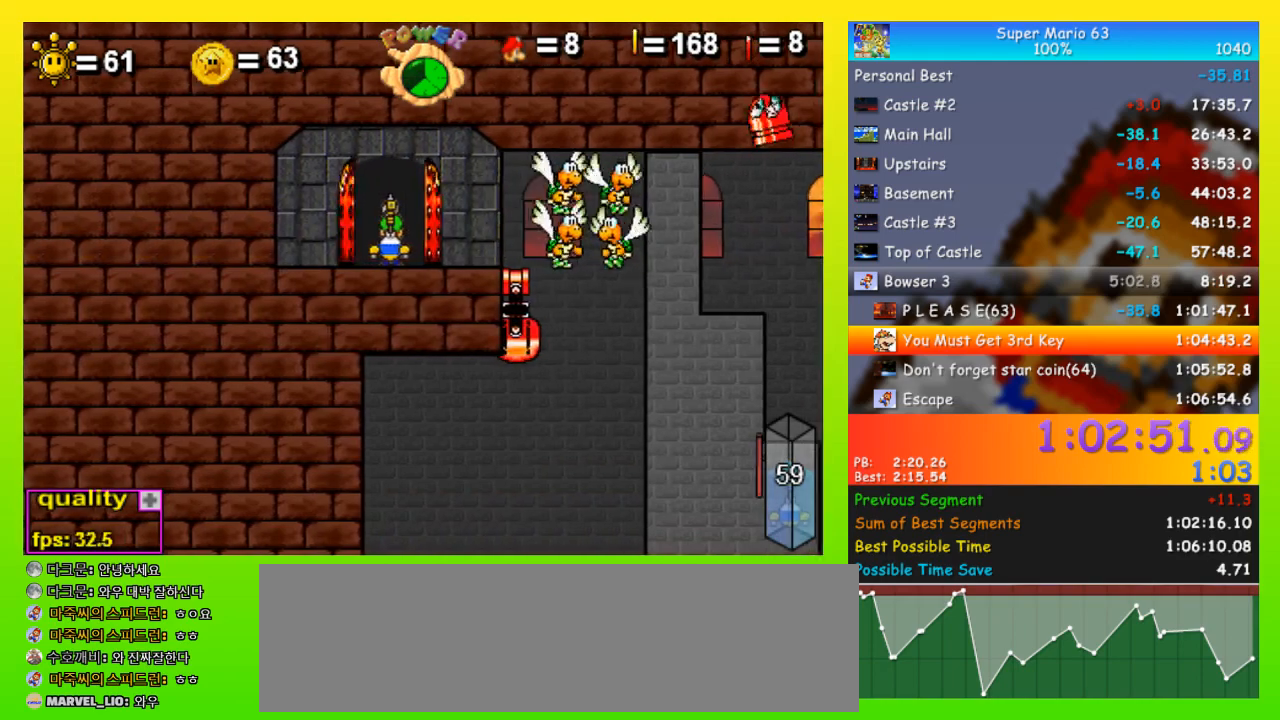
{"keys": [], "events": []}
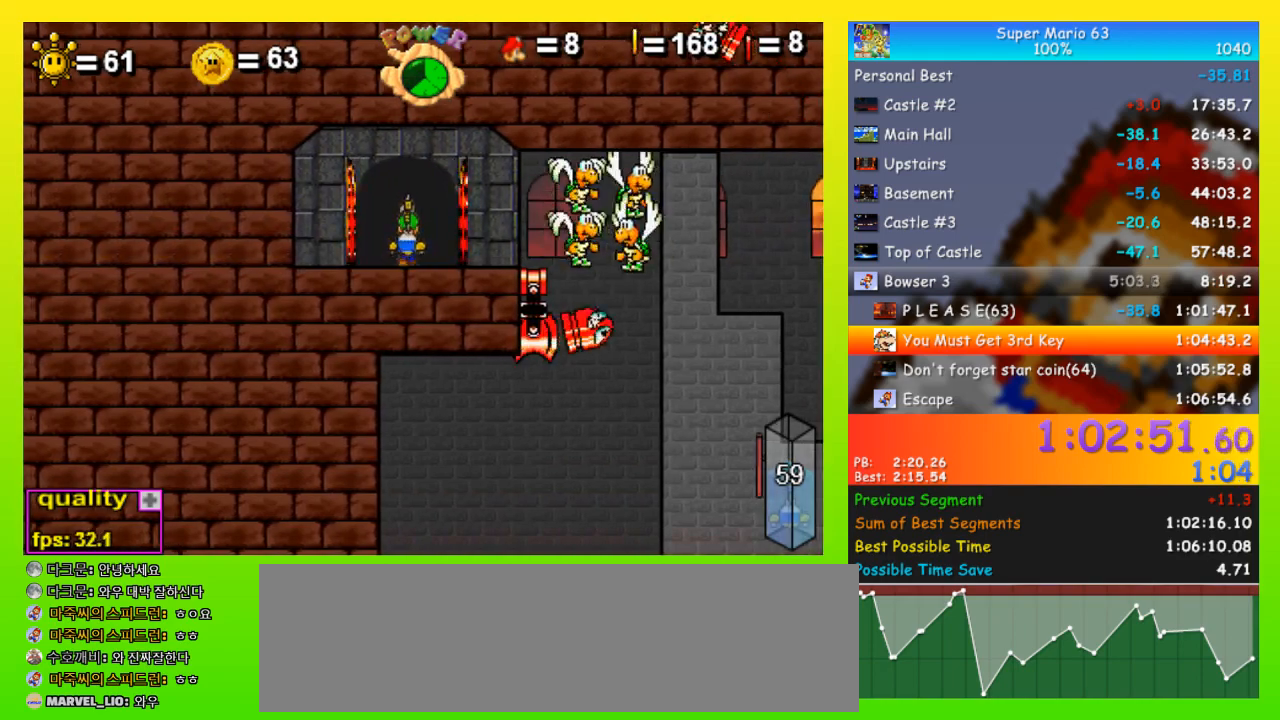
{"keys": [], "events": []}
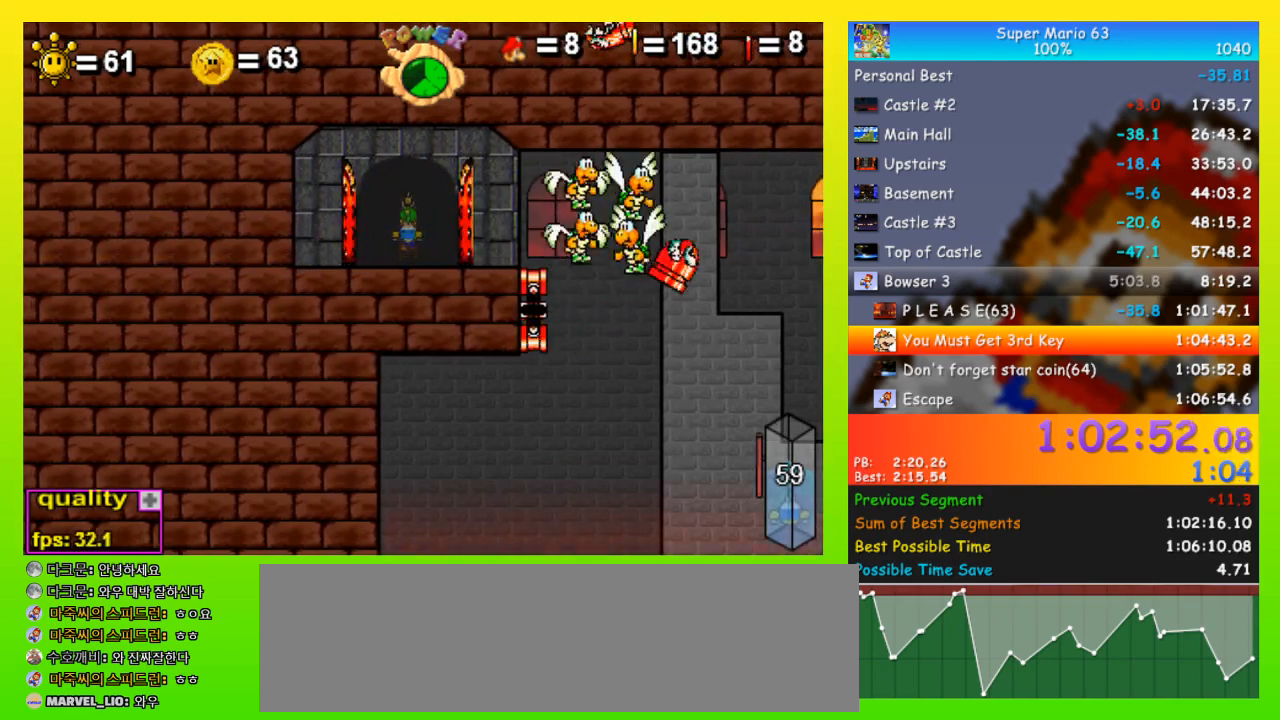
{"keys": [], "events": []}
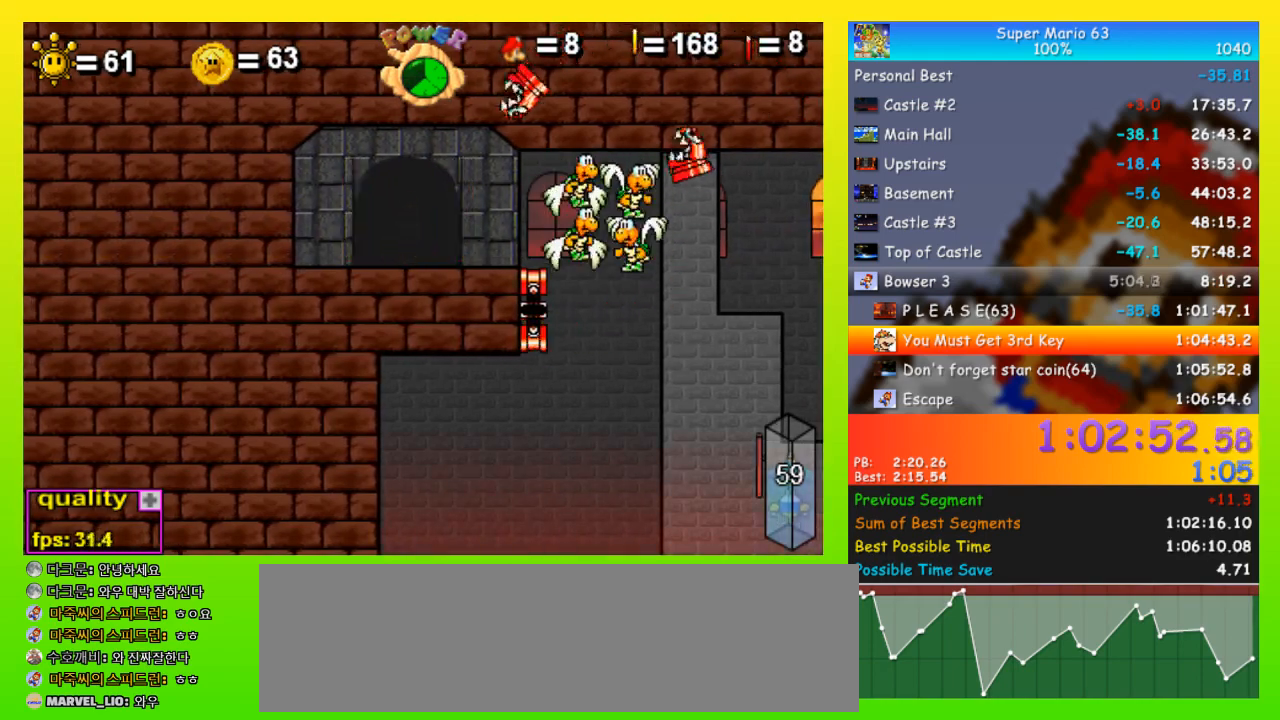
{"keys": [], "events": []}
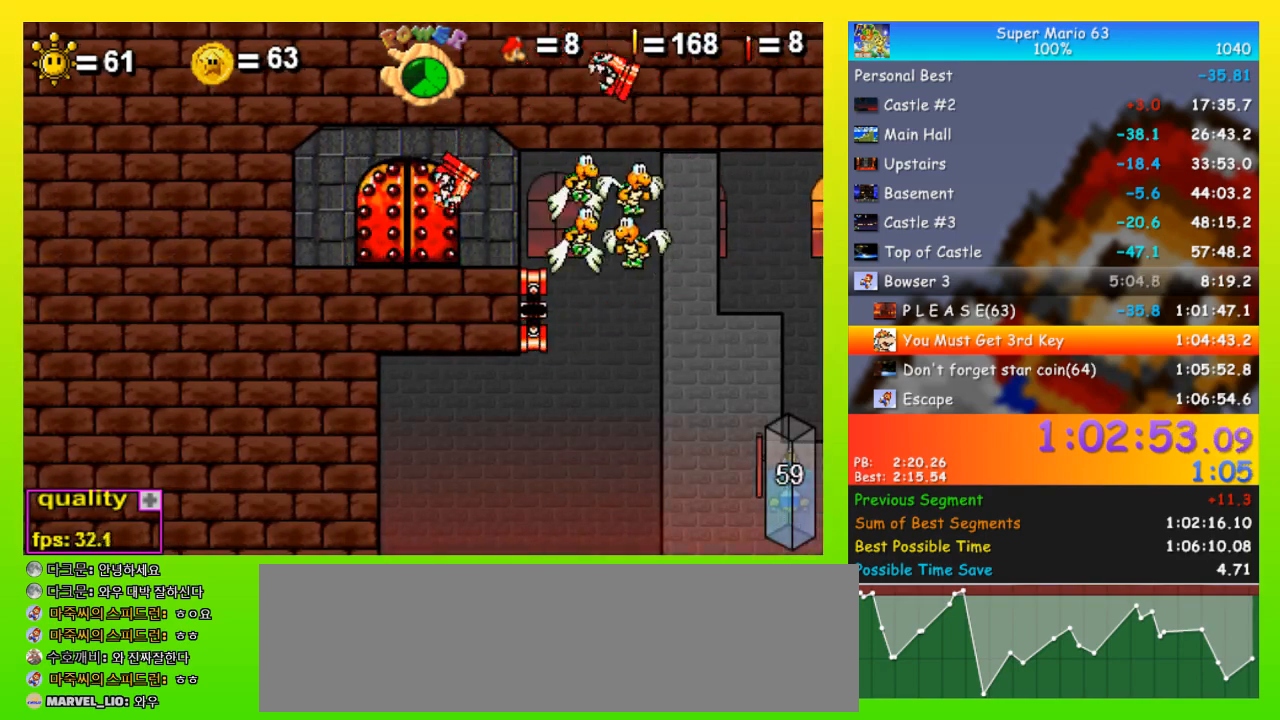
{"keys": ["left"], "events": [[400, "left", "down"]]}
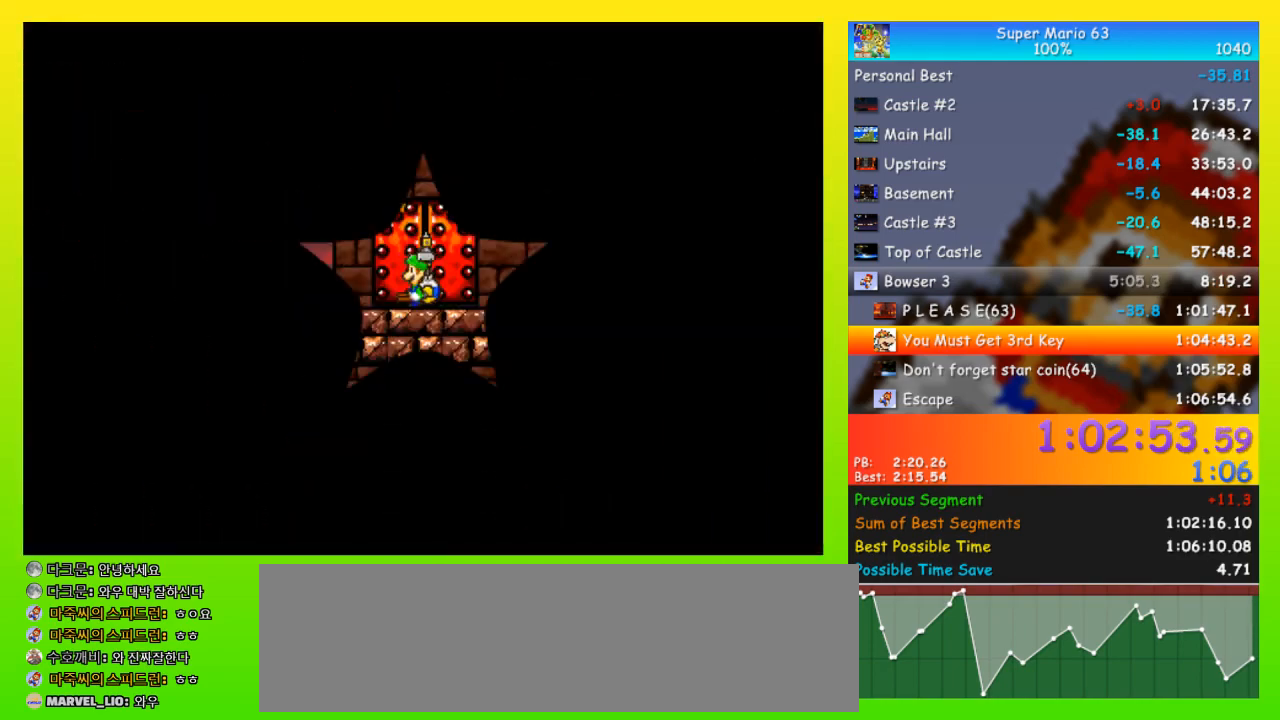
{"keys": ["space"], "events": [[100, "space", "down"], [133, "left", "up"]]}
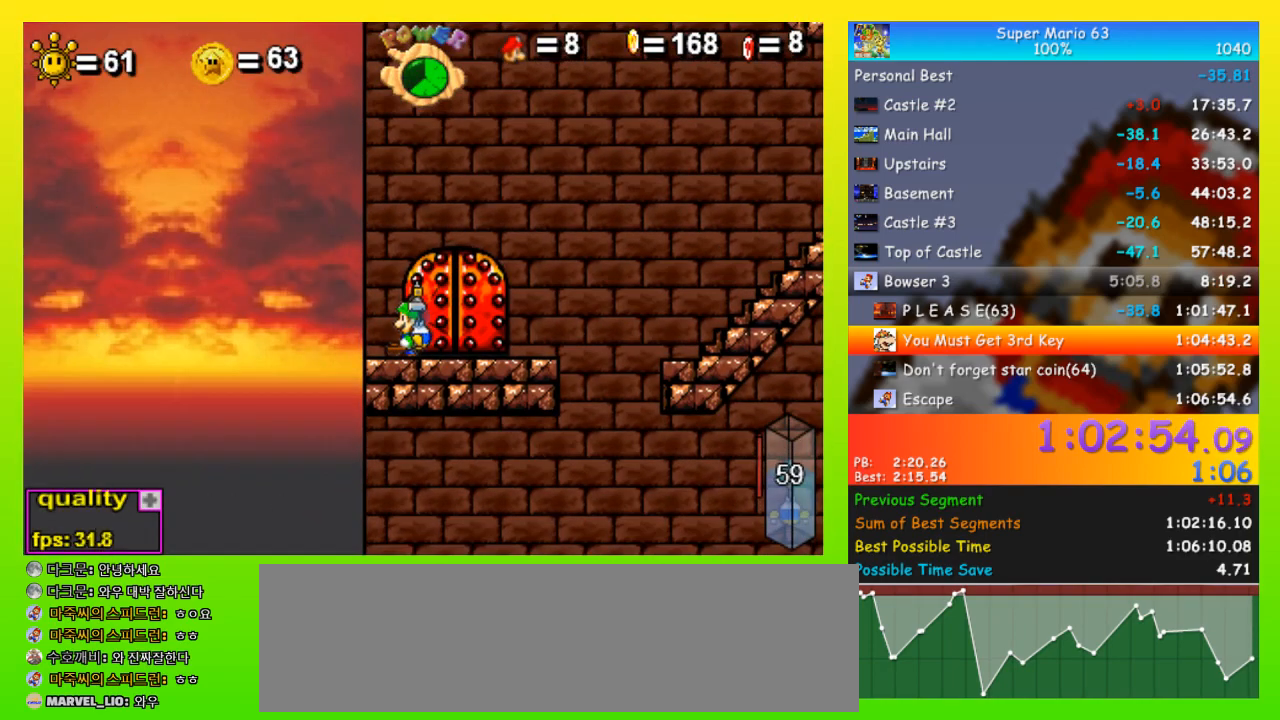
{"keys": ["left", "p", "space"], "events": [[67, "left", "down"], [67, "p", "down"], [200, "p", "up"], [300, "p", "down"], [400, "p", "up"], [433, "p", "down"]]}
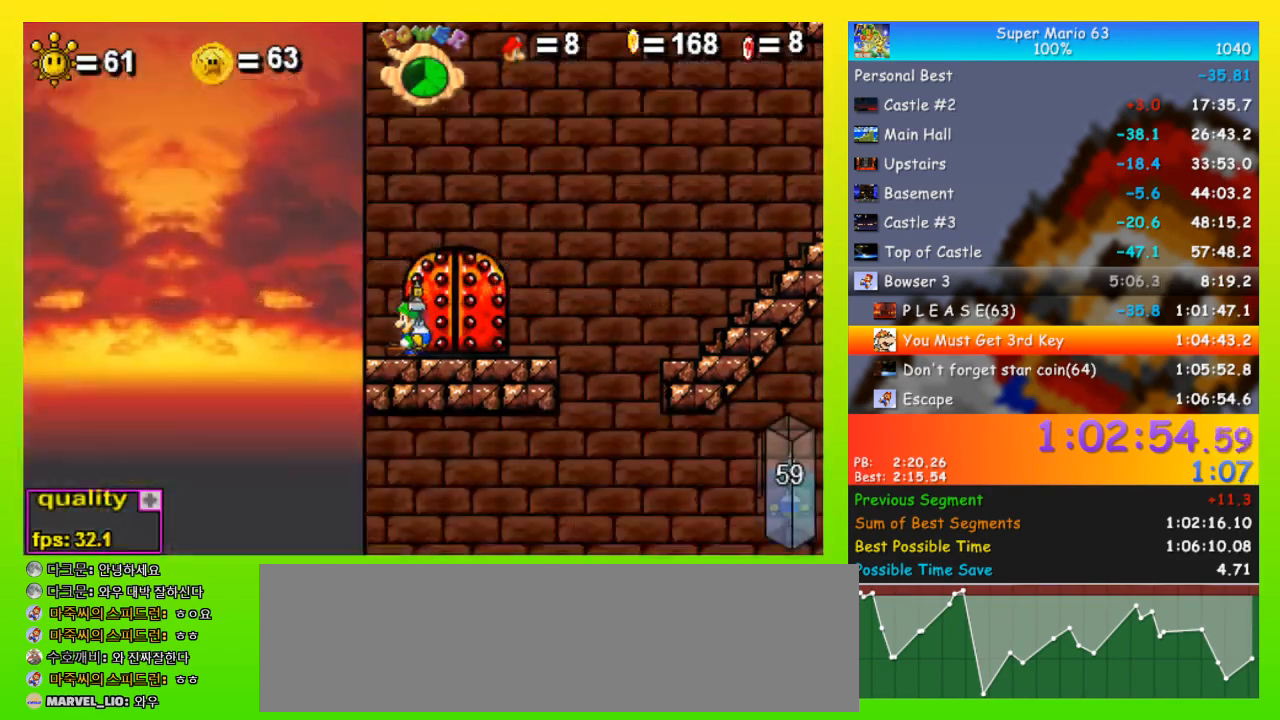
{"keys": ["left", "up"], "events": [[167, "p", "up"], [267, "p", "down"], [300, "up", "down"], [400, "p", "up"], [400, "space", "up"]]}
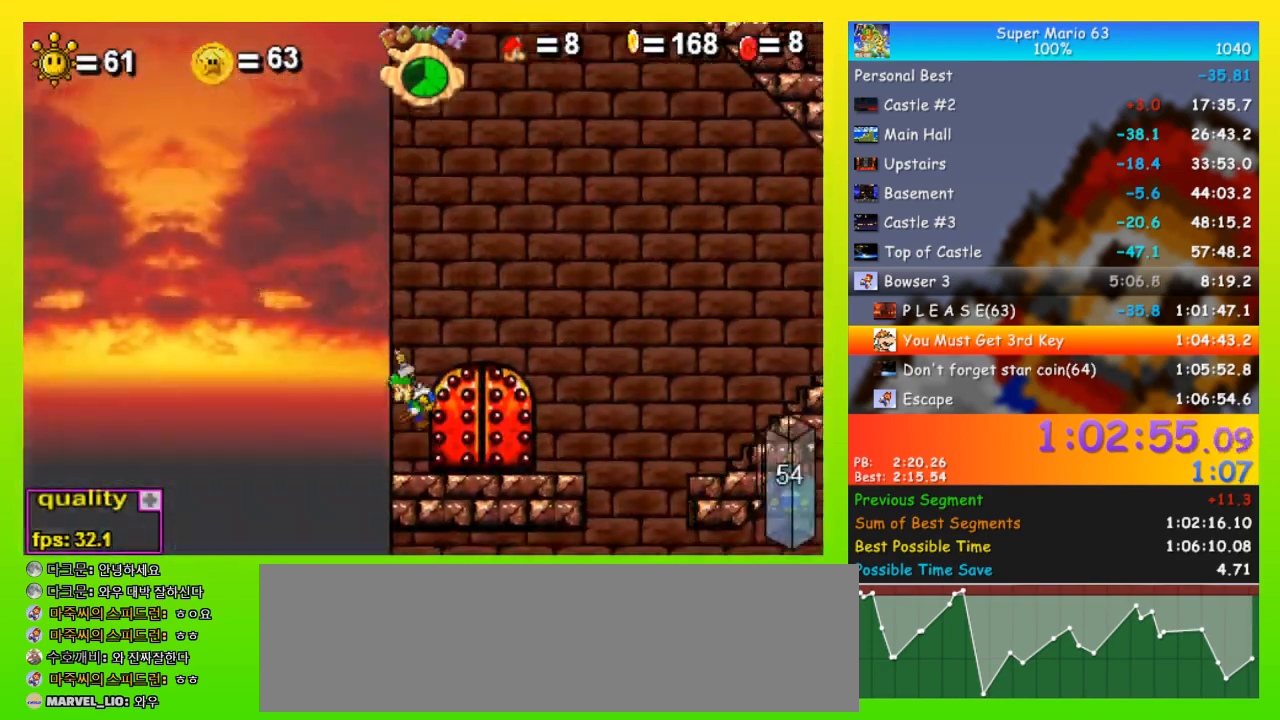
{"keys": ["up"], "events": [[333, "left", "up"], [333, "right", "down"], [500, "right", "up"]]}
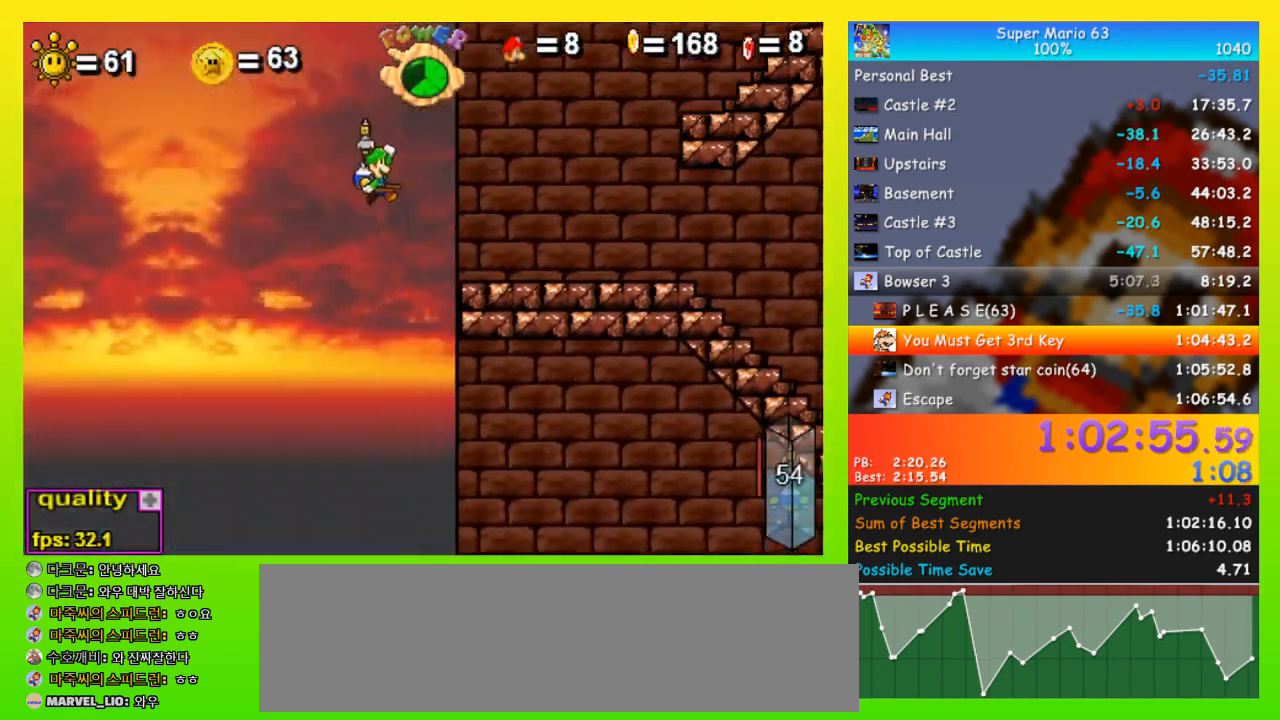
{"keys": ["space", "up"], "events": [[67, "space", "down"]]}
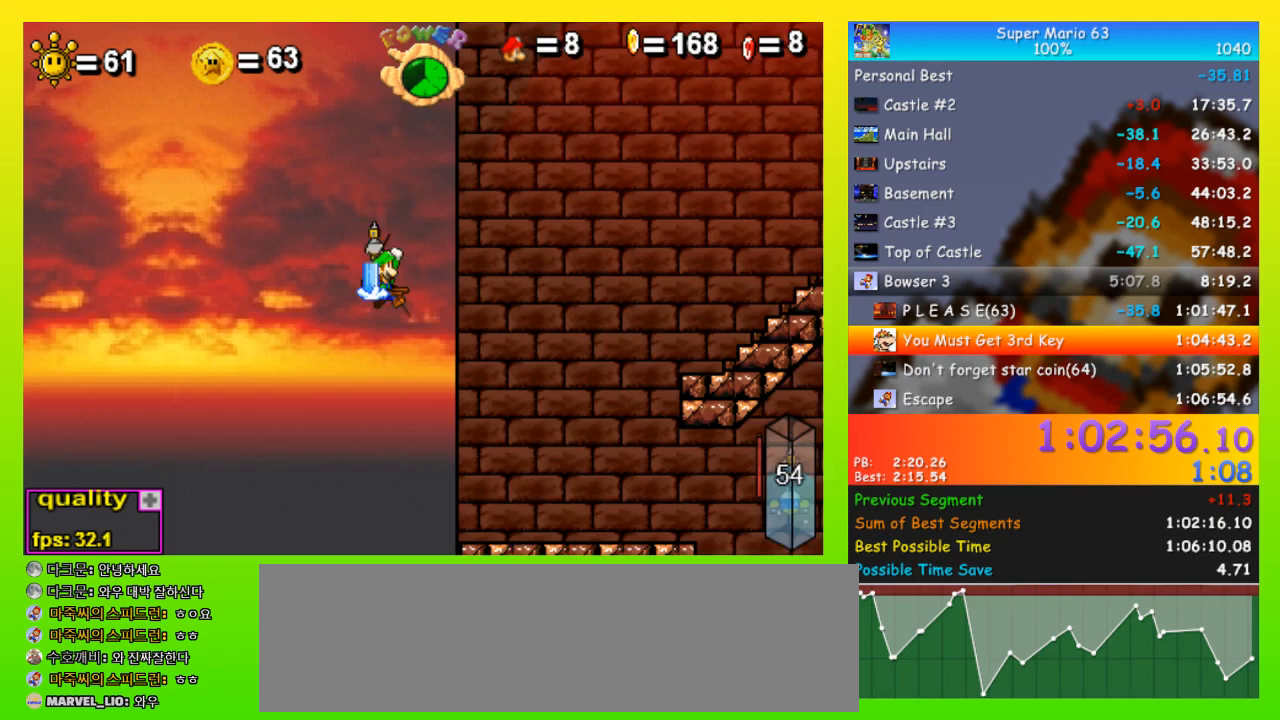
{"keys": ["right", "up"], "events": [[67, "left", "down"], [133, "left", "up"], [400, "right", "down"], [500, "space", "up"]]}
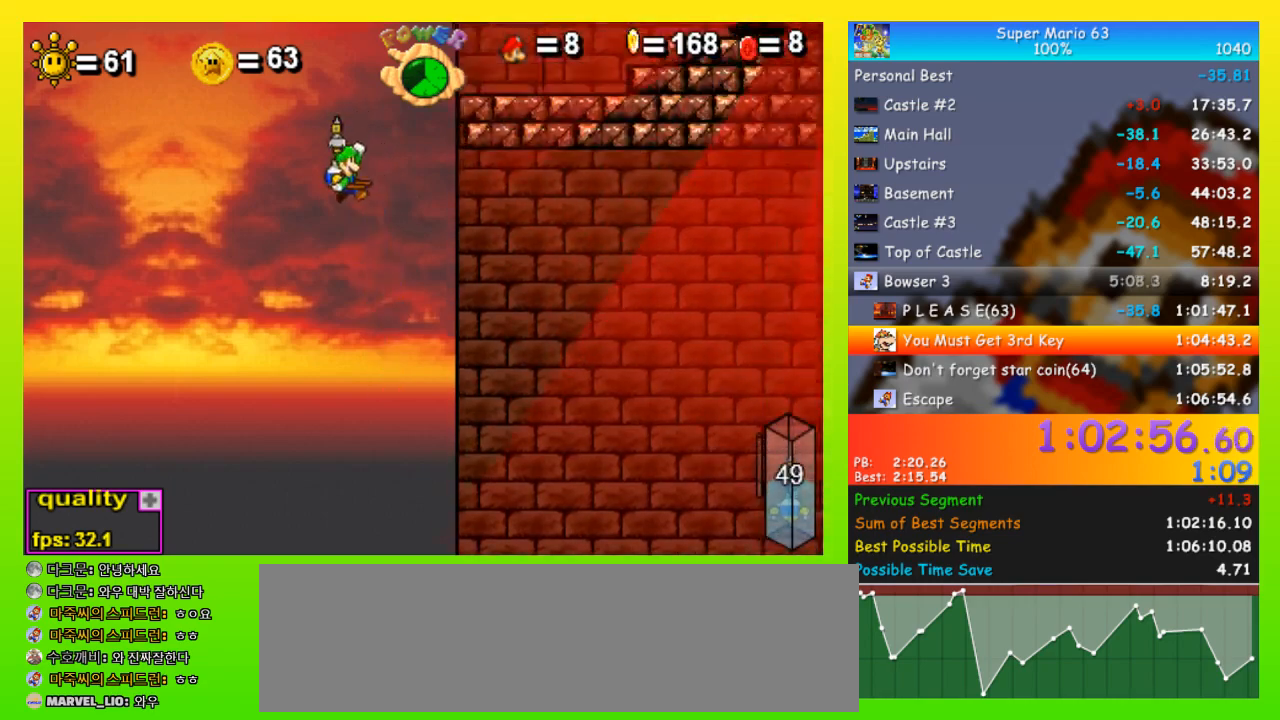
{"keys": ["right"], "events": [[433, "up", "up"]]}
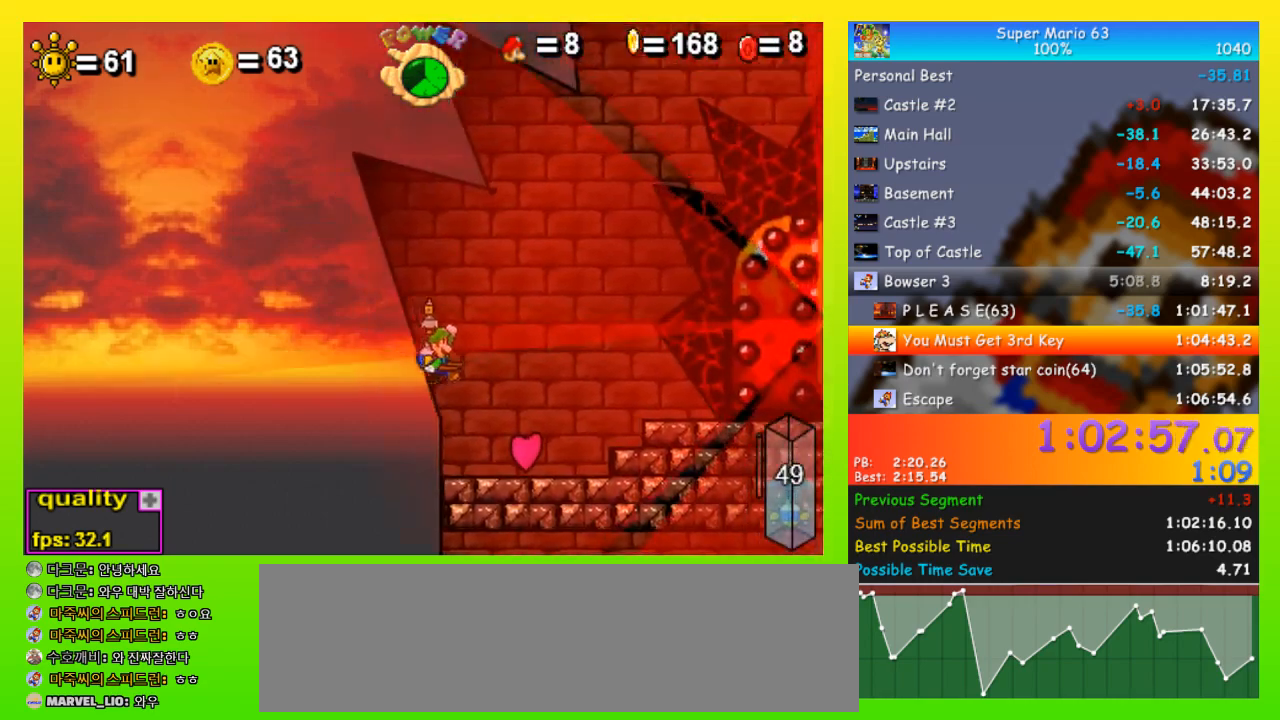
{"keys": ["right", "up"], "events": [[167, "down", "down"], [200, "down", "up"], [233, "up", "down"]]}
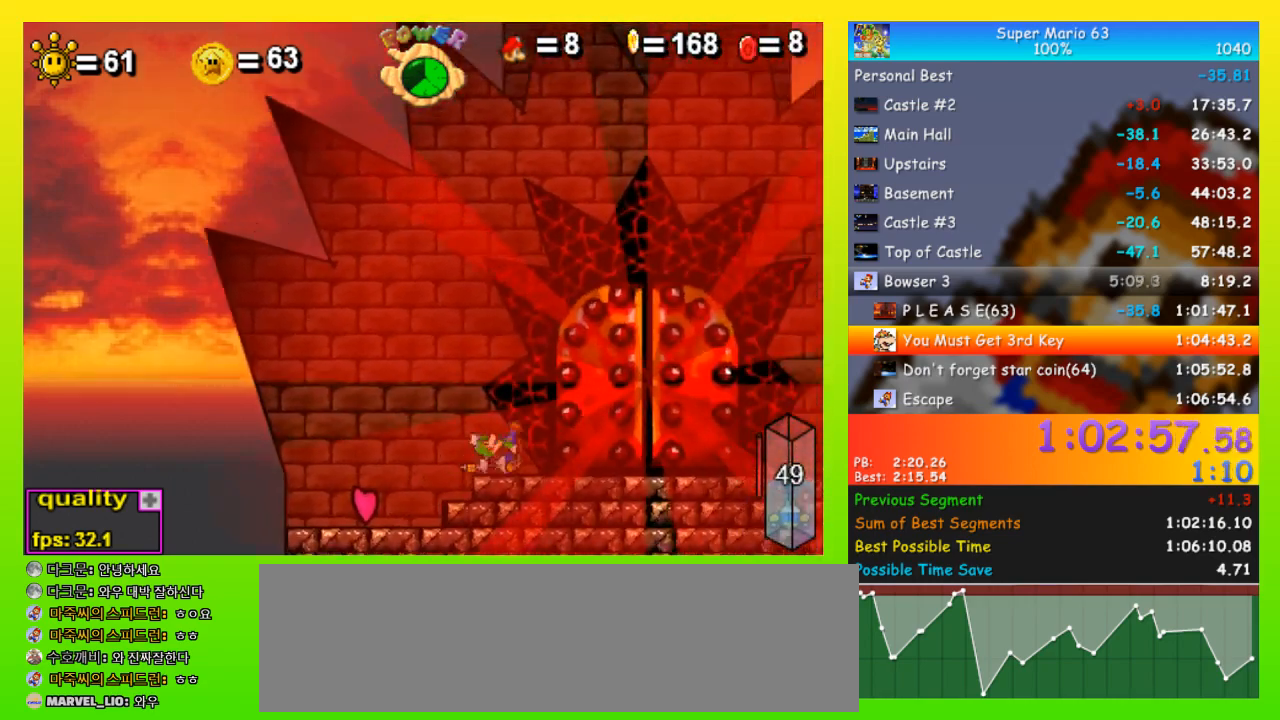
{"keys": ["up"], "events": [[133, "up", "up"], [300, "shift", "down"], [300, "space", "down"], [367, "right", "up"], [367, "shift", "up"], [433, "space", "up"], [433, "up", "down"]]}
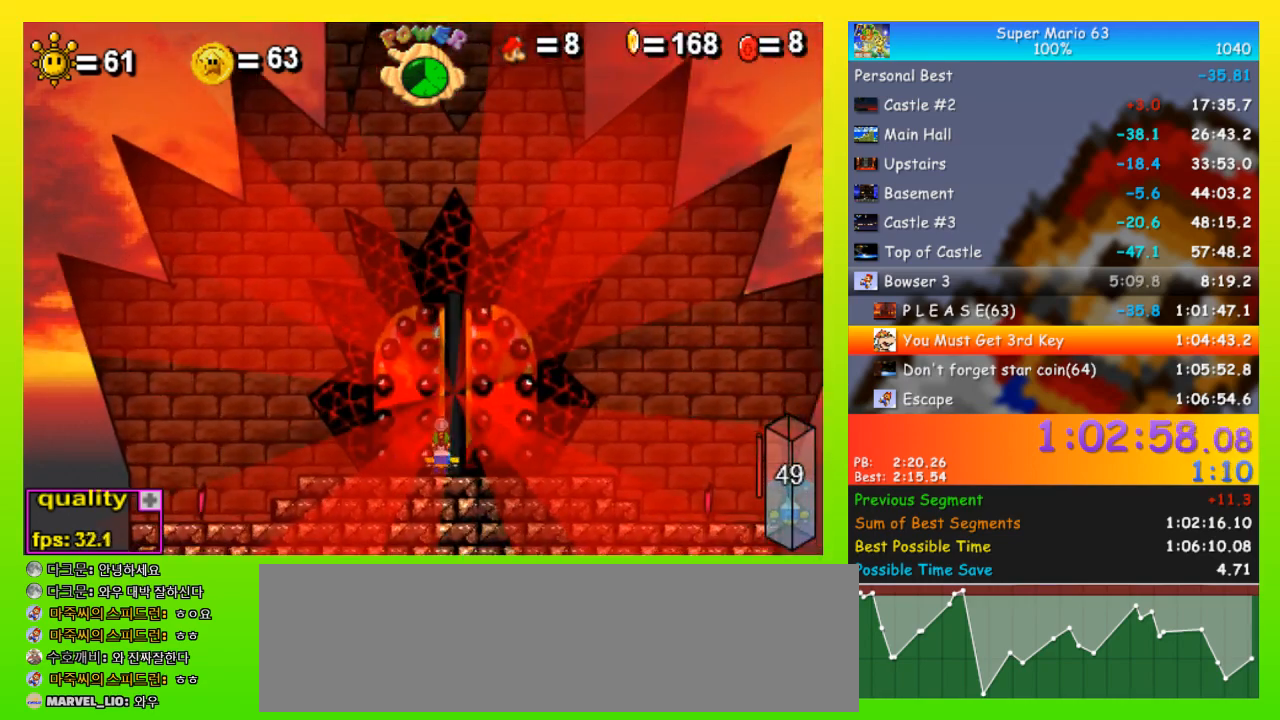
{"keys": [], "events": [[133, "up", "up"]]}
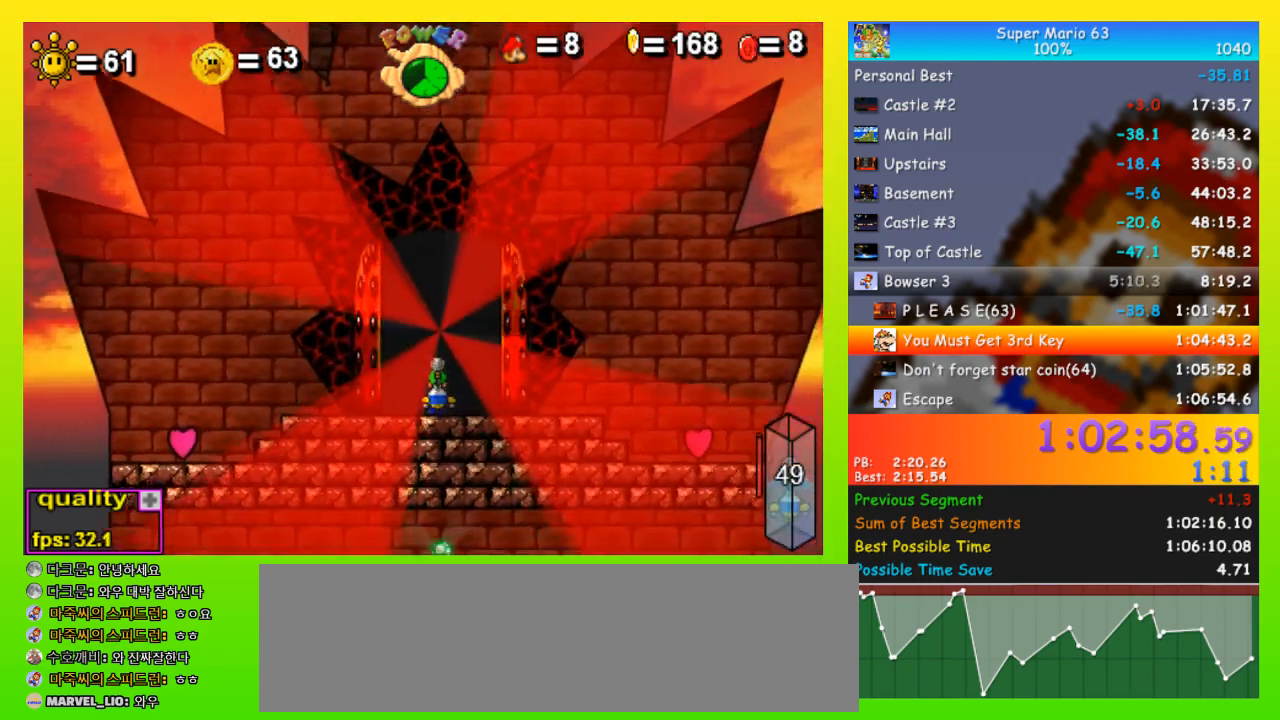
{"keys": ["x", "z"], "events": [[100, "right", "down"], [100, "z", "down"], [167, "left", "down"], [167, "right", "up"], [167, "space", "down"], [167, "x", "down"], [200, "left", "up"], [200, "x", "up"], [200, "z", "up"], [233, "space", "up"], [300, "right", "down"], [300, "x", "down"], [300, "z", "down"], [333, "right", "up"], [333, "space", "down"], [333, "x", "up"], [333, "z", "up"], [400, "left", "down"], [433, "left", "up"], [433, "right", "down"], [433, "space", "up"], [467, "right", "up"], [467, "x", "down"], [467, "z", "down"]]}
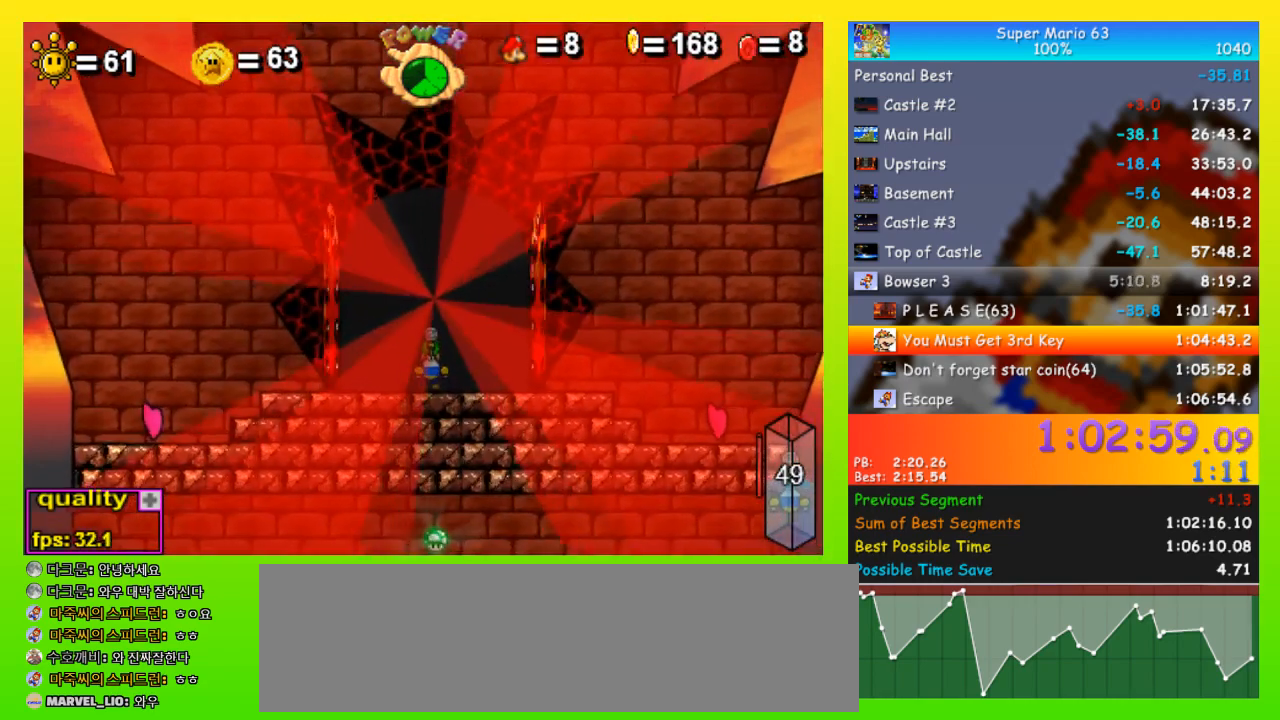
{"keys": ["left", "x", "z"], "events": [[33, "left", "down"], [33, "space", "down"], [33, "x", "up"], [33, "z", "up"], [67, "left", "up"], [67, "right", "down"], [67, "space", "up"], [133, "left", "down"], [133, "right", "up"], [133, "x", "down"], [133, "z", "down"], [167, "left", "up"], [167, "space", "down"], [200, "x", "up"], [200, "z", "up"], [267, "left", "down"], [267, "space", "up"], [300, "left", "up"], [300, "right", "down"], [300, "x", "down"], [300, "z", "down"], [367, "left", "down"], [367, "right", "up"], [367, "space", "down"], [367, "x", "up"], [367, "z", "up"], [400, "left", "up"], [400, "right", "down"], [400, "space", "up"], [433, "left", "down"], [433, "right", "up"], [433, "x", "down"], [433, "z", "down"]]}
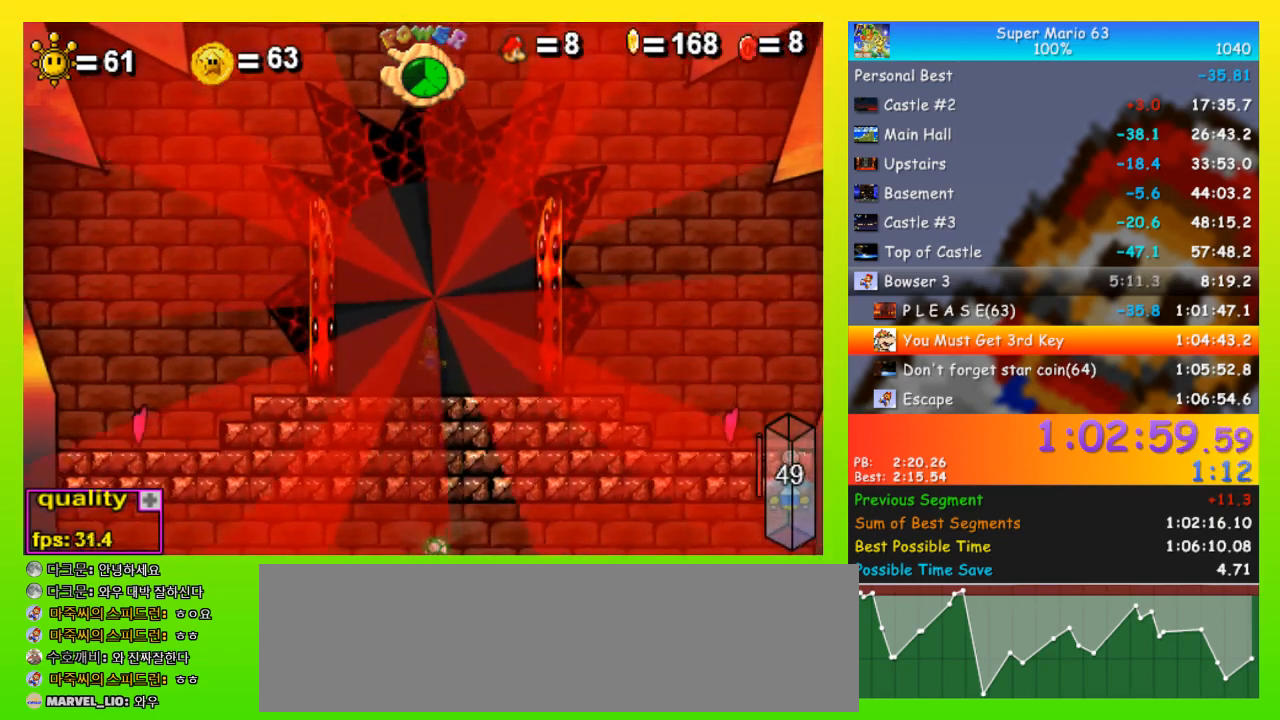
{"keys": ["left", "space"], "events": [[33, "left", "up"], [33, "space", "down"], [33, "x", "up"], [33, "z", "up"], [100, "left", "down"], [100, "space", "up"], [133, "left", "up"], [133, "right", "down"], [133, "x", "down"], [133, "z", "down"], [167, "left", "down"], [167, "right", "up"], [167, "space", "down"], [167, "up", "down"], [167, "x", "up"], [167, "z", "up"], [233, "left", "up"], [233, "space", "up"], [267, "left", "down"], [267, "up", "up"], [267, "x", "down"], [267, "z", "down"], [367, "right", "down"], [367, "space", "down"], [367, "x", "up"], [367, "z", "up"], [400, "left", "up"], [400, "space", "up"], [467, "z", "down"], [500, "left", "down"], [500, "right", "up"], [500, "space", "down"], [500, "z", "up"]]}
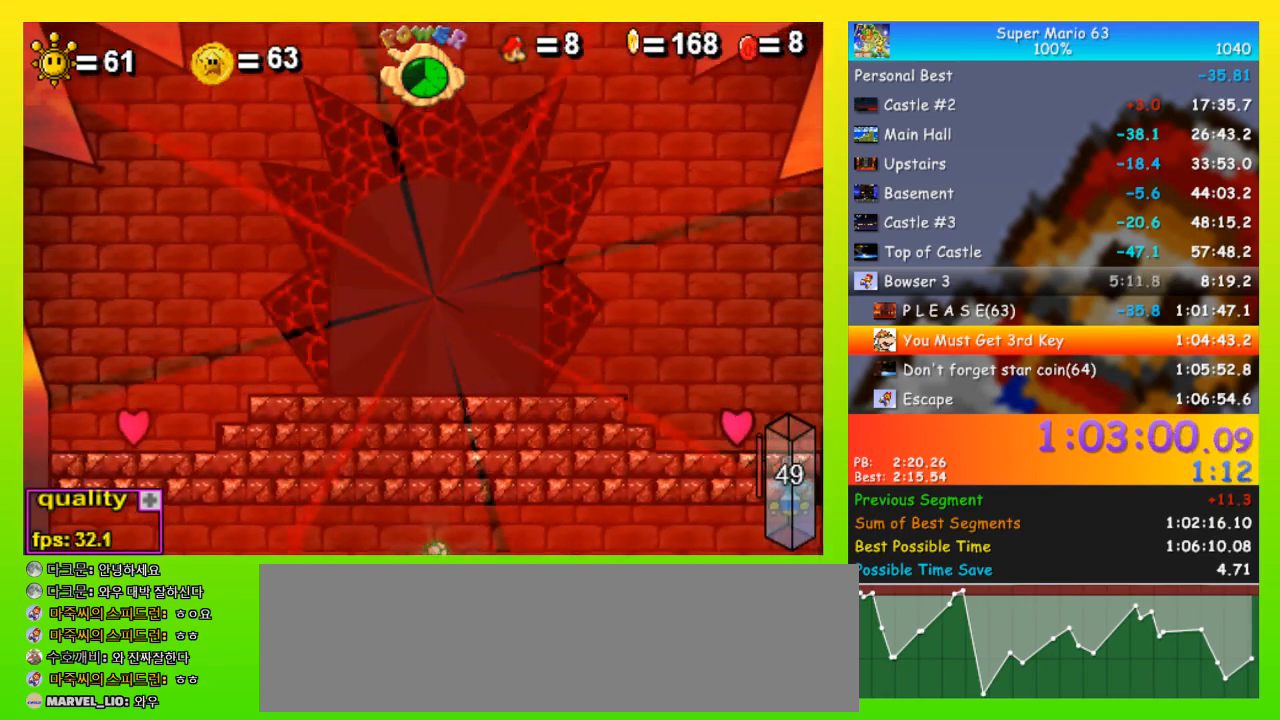
{"keys": [], "events": [[67, "space", "up"], [100, "left", "up"], [100, "right", "down"], [100, "x", "down"], [100, "z", "down"], [200, "left", "down"], [200, "right", "up"], [200, "x", "up"], [200, "z", "up"], [233, "left", "up"], [233, "right", "down"], [233, "x", "down"], [233, "z", "down"], [300, "left", "down"], [300, "right", "up"], [300, "space", "down"], [333, "left", "up"], [333, "right", "down"], [333, "x", "up"], [333, "z", "up"], [367, "right", "up"], [367, "space", "up"]]}